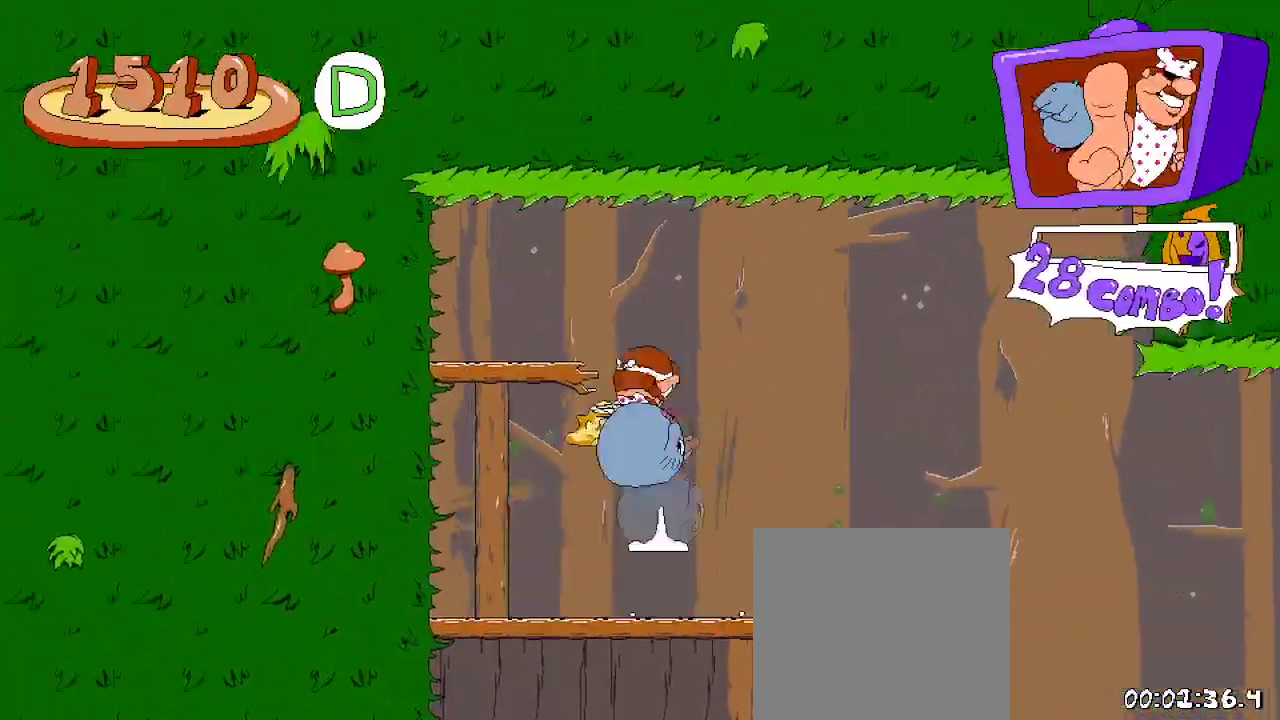
Gameplay with a controller (Xbox layout); each line is a JSON object with the inputs held at the frame after it (dt_ms = milliseconds from this image to that frame). "events" lists button and stick changes between this image and that frame as [ms after this image, input, new state], when the widget could be followed in between.
{"dt_ms": 500, "buttons": ["R2"], "left_stick": "center", "right_stick": "center", "events": [[100, "A", "up"], [267, "DPAD_RIGHT", "down"], [400, "DPAD_RIGHT", "up"]]}
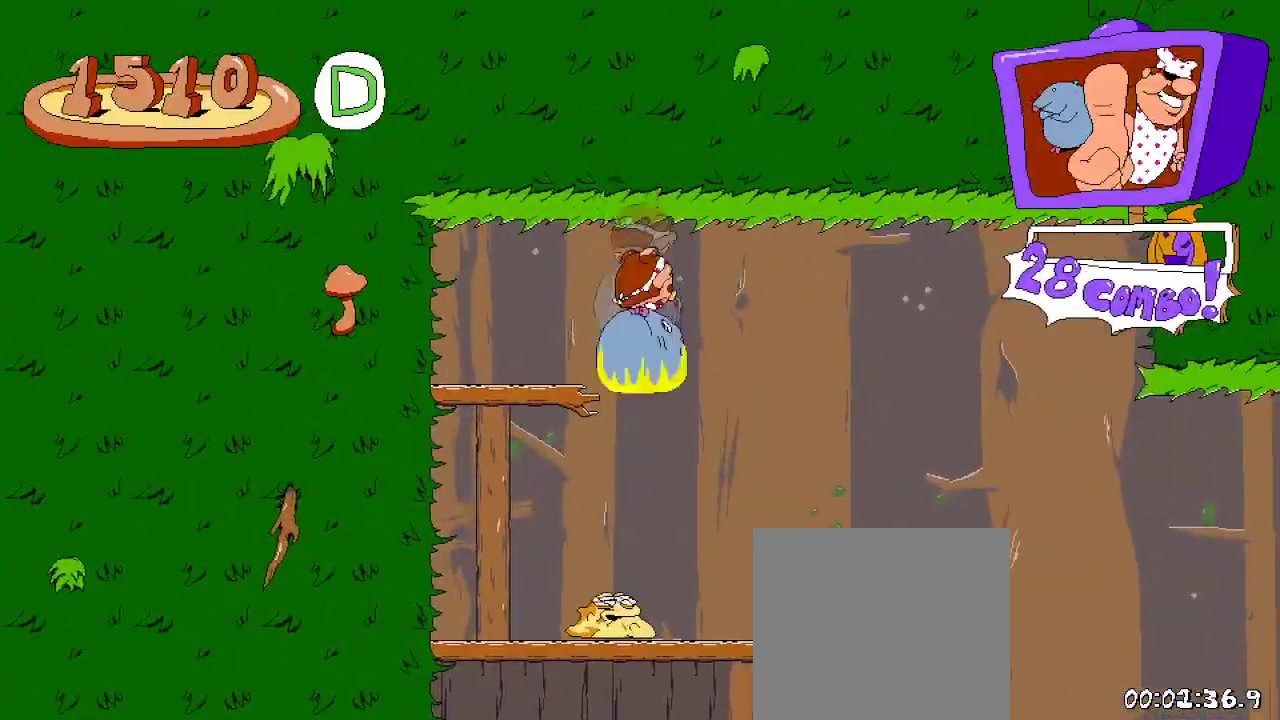
{"dt_ms": 500, "buttons": ["R2", "DPAD_RIGHT"], "left_stick": "center", "right_stick": "center"}
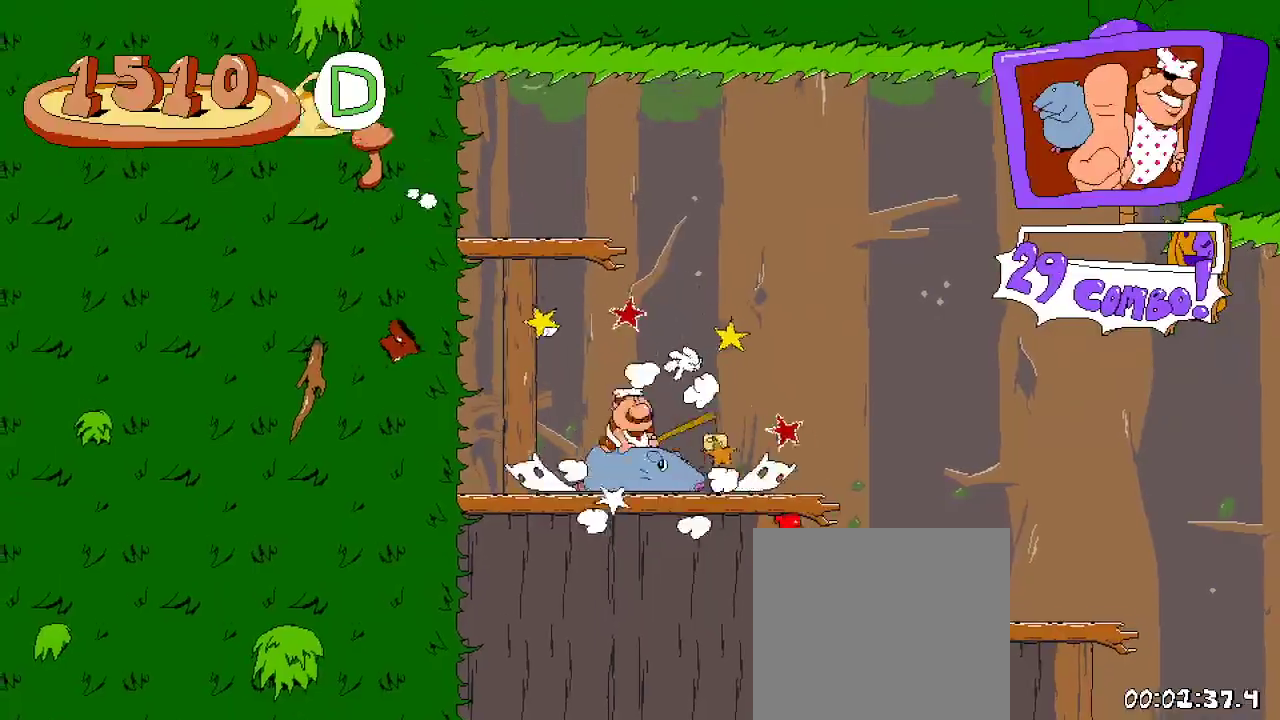
{"dt_ms": 500, "buttons": ["R2", "DPAD_RIGHT"], "left_stick": "center", "right_stick": "center", "events": []}
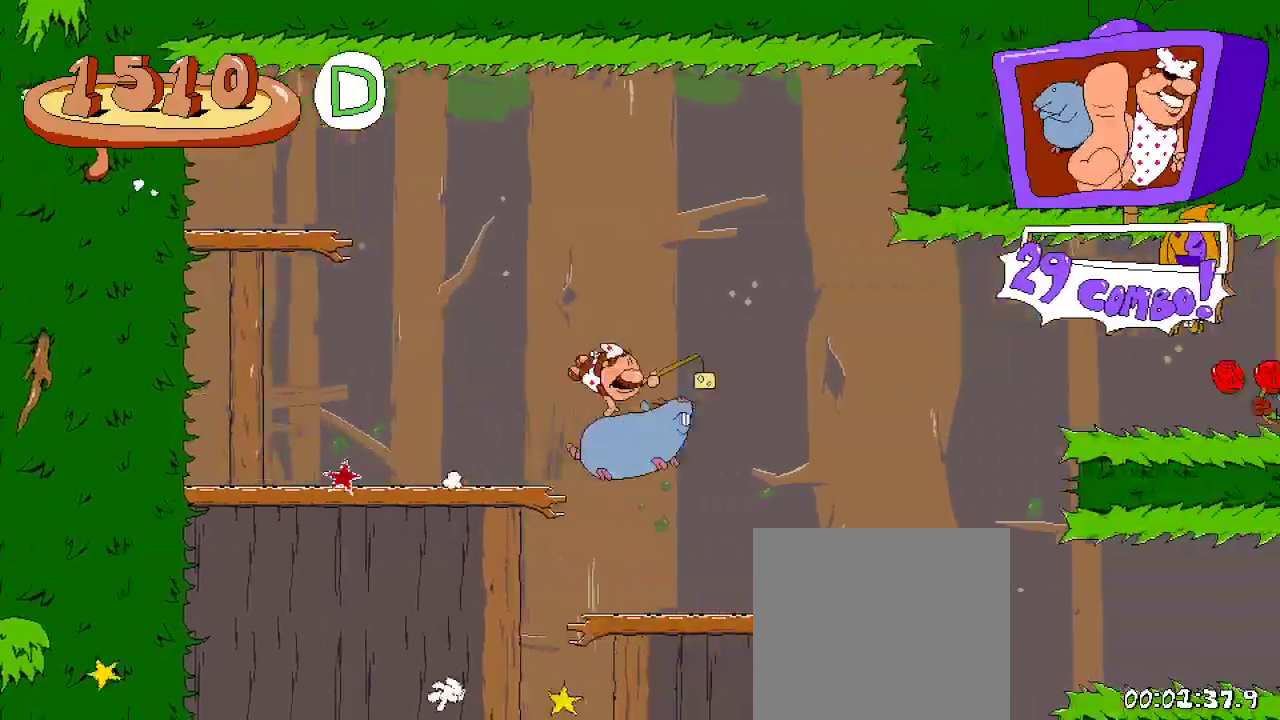
{"dt_ms": 500, "buttons": ["A", "R2", "DPAD_RIGHT"], "left_stick": "center", "right_stick": "center", "events": [[300, "A", "down"]]}
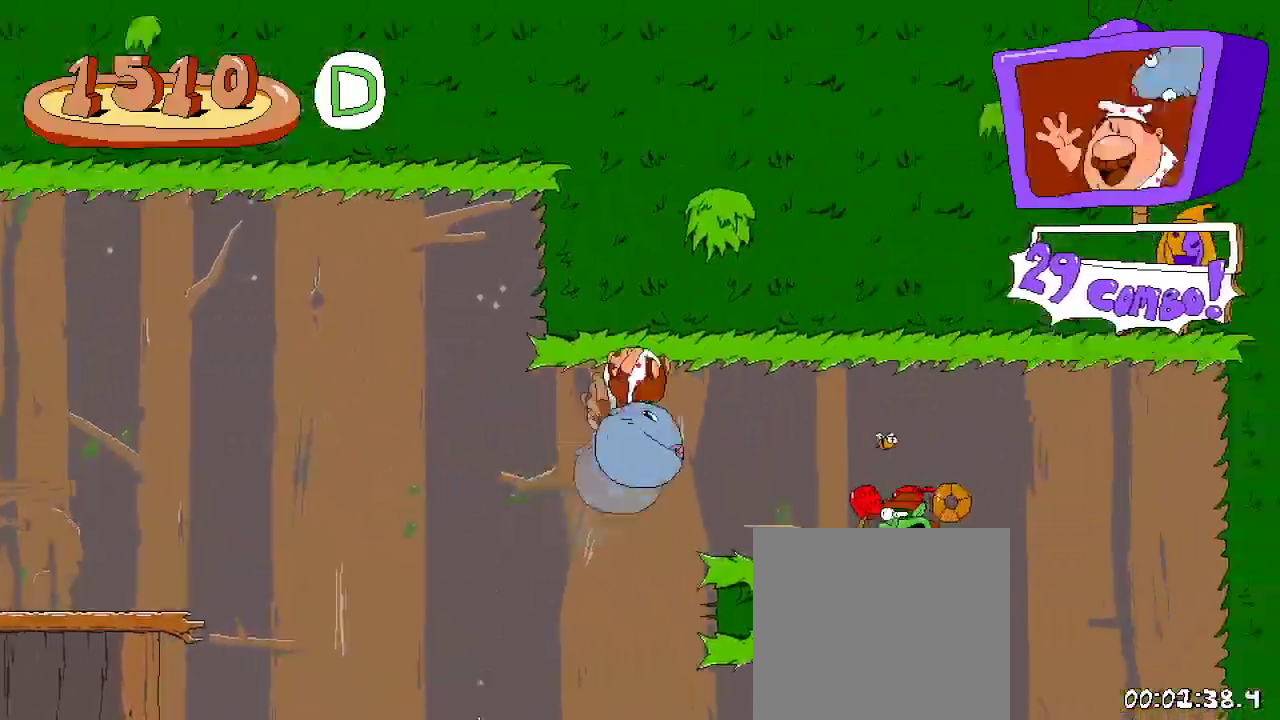
{"dt_ms": 500, "buttons": ["R2", "DPAD_RIGHT"], "left_stick": "center", "right_stick": "center", "events": [[167, "A", "up"]]}
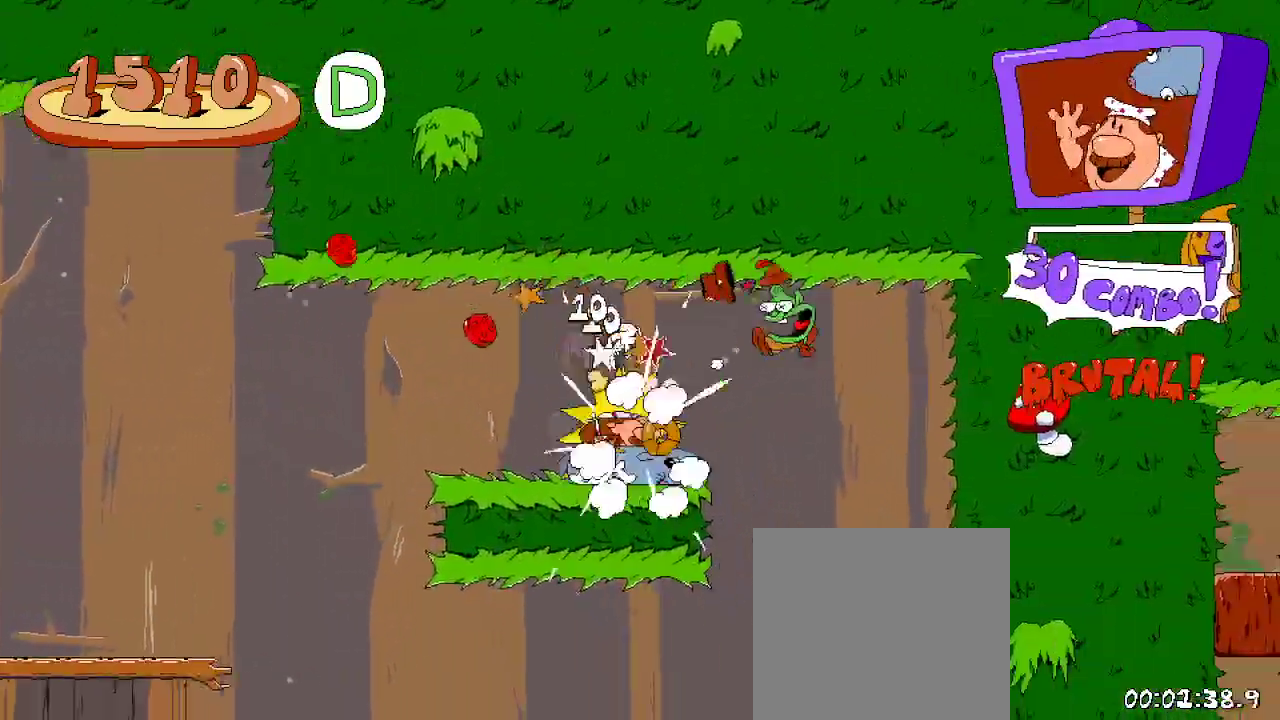
{"dt_ms": 500, "buttons": ["R2", "DPAD_RIGHT"], "left_stick": "center", "right_stick": "center", "events": []}
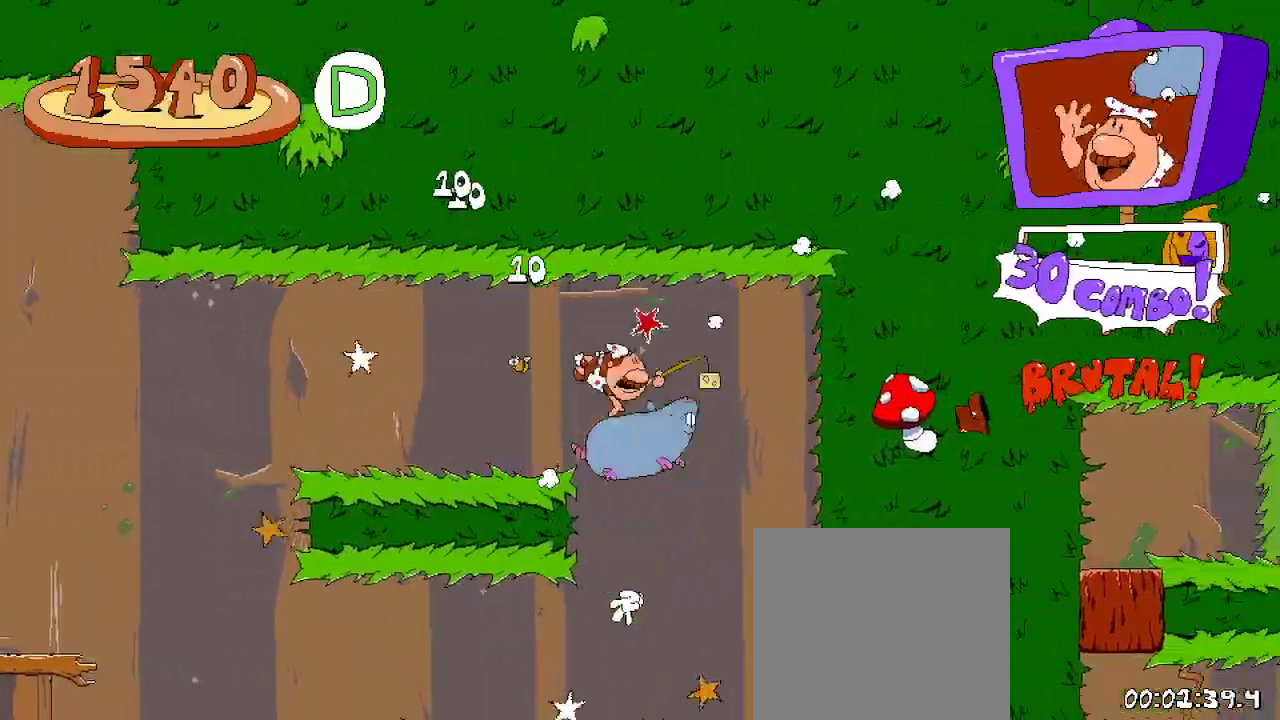
{"dt_ms": 500, "buttons": ["R2", "DPAD_DOWN"], "left_stick": "center", "right_stick": "center", "events": [[67, "DPAD_RIGHT", "up"], [300, "DPAD_DOWN", "down"]]}
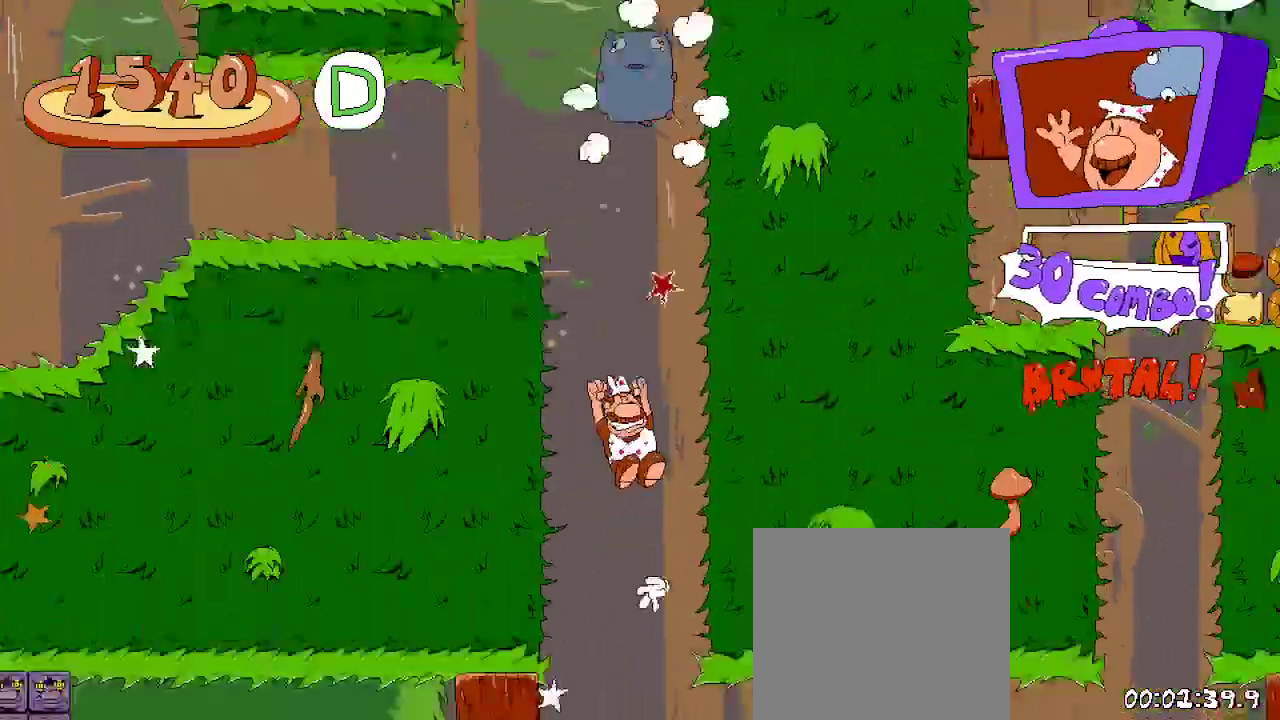
{"dt_ms": 500, "buttons": ["R2", "DPAD_LEFT"], "left_stick": "center", "right_stick": "center", "events": [[333, "DPAD_DOWN", "up"], [367, "DPAD_LEFT", "down"]]}
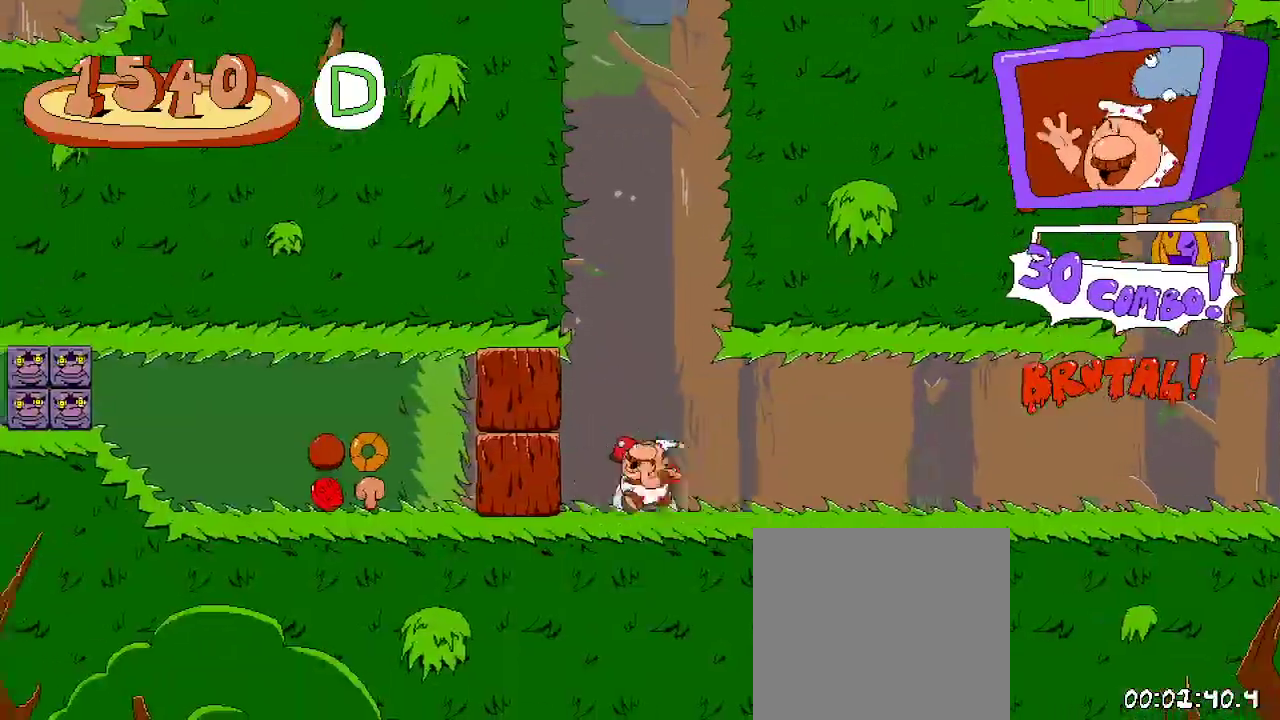
{"dt_ms": 1000, "buttons": ["R2", "DPAD_UP", "DPAD_RIGHT"], "left_stick": "center", "right_stick": "center"}
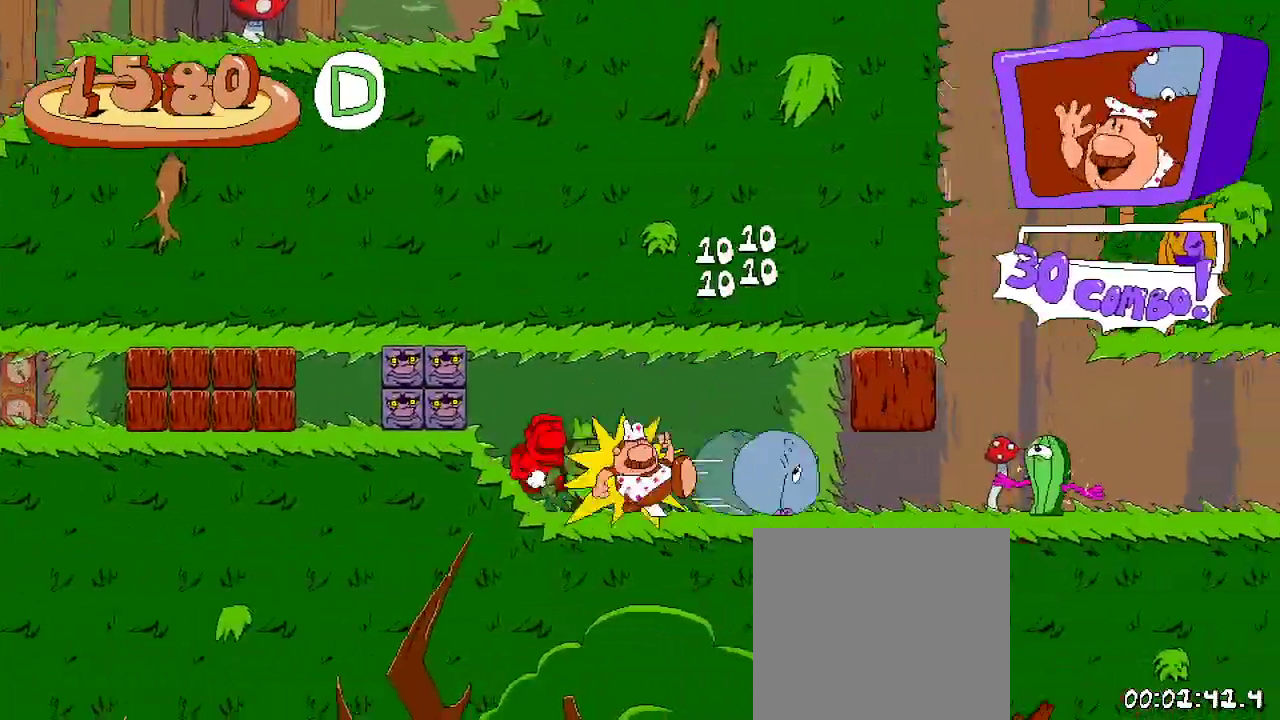
{"dt_ms": 500, "buttons": ["R2", "DPAD_RIGHT"], "left_stick": "center", "right_stick": "center", "events": [[33, "DPAD_UP", "up"]]}
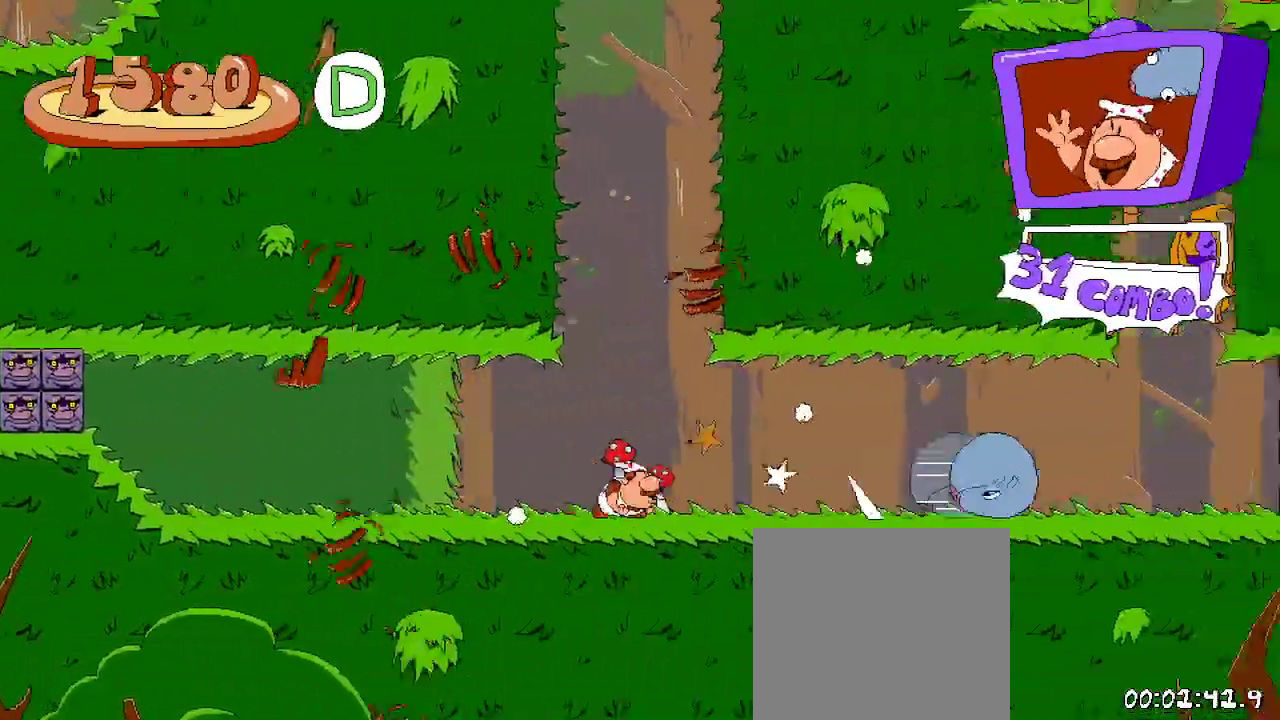
{"dt_ms": 500, "buttons": ["R2", "DPAD_RIGHT"], "left_stick": "center", "right_stick": "center", "events": []}
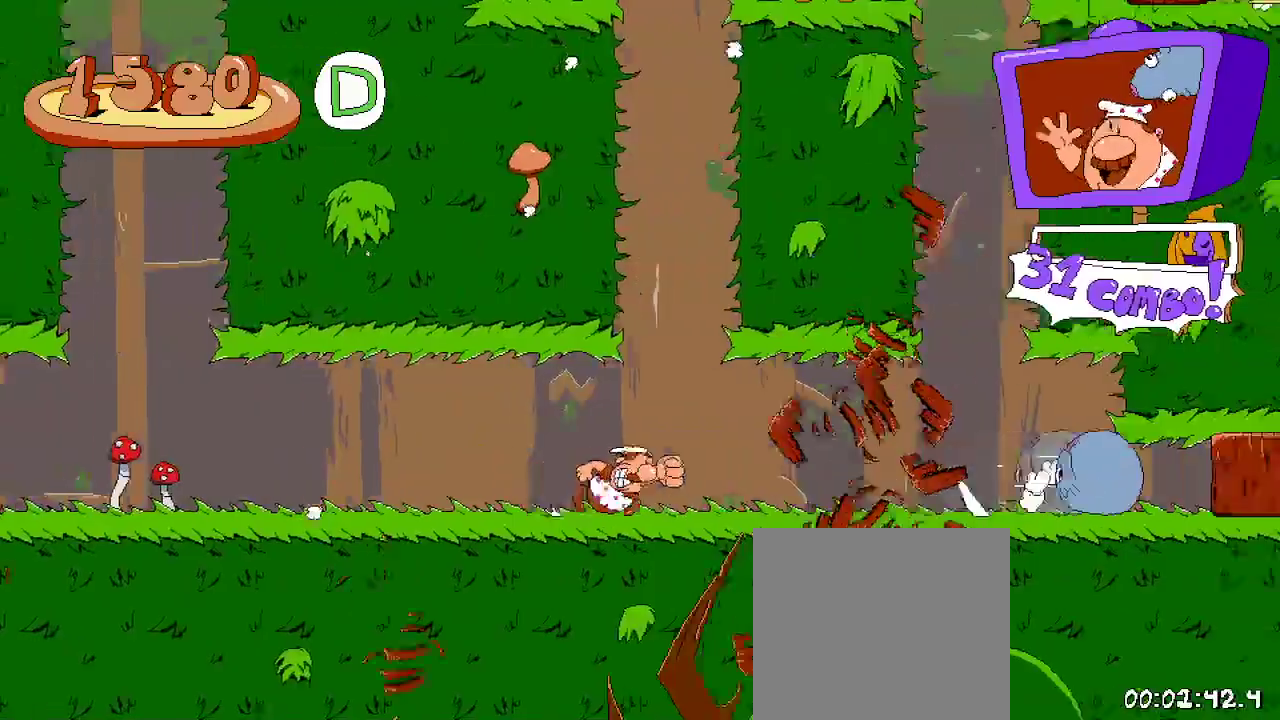
{"dt_ms": 500, "buttons": ["R2", "DPAD_LEFT"], "left_stick": "center", "right_stick": "center", "events": [[233, "DPAD_RIGHT", "up"], [267, "DPAD_LEFT", "down"]]}
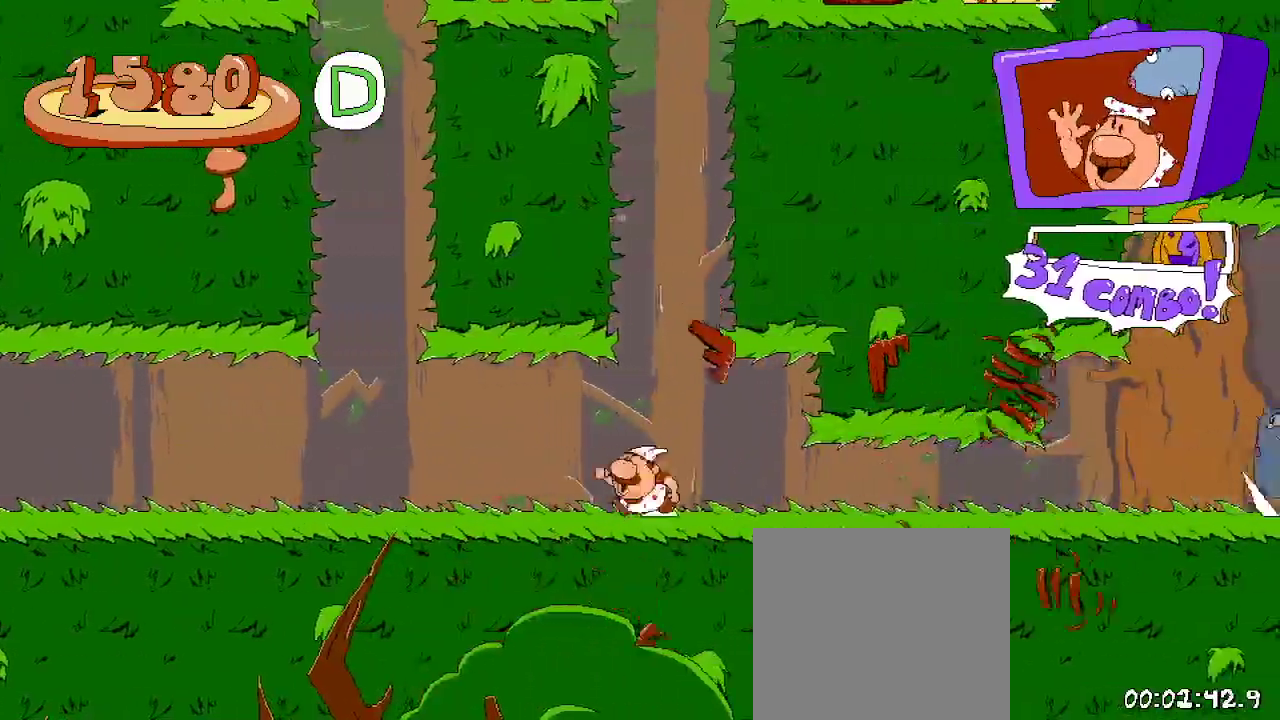
{"dt_ms": 500, "buttons": ["R2"], "left_stick": "center", "right_stick": "center", "events": [[433, "DPAD_LEFT", "up"]]}
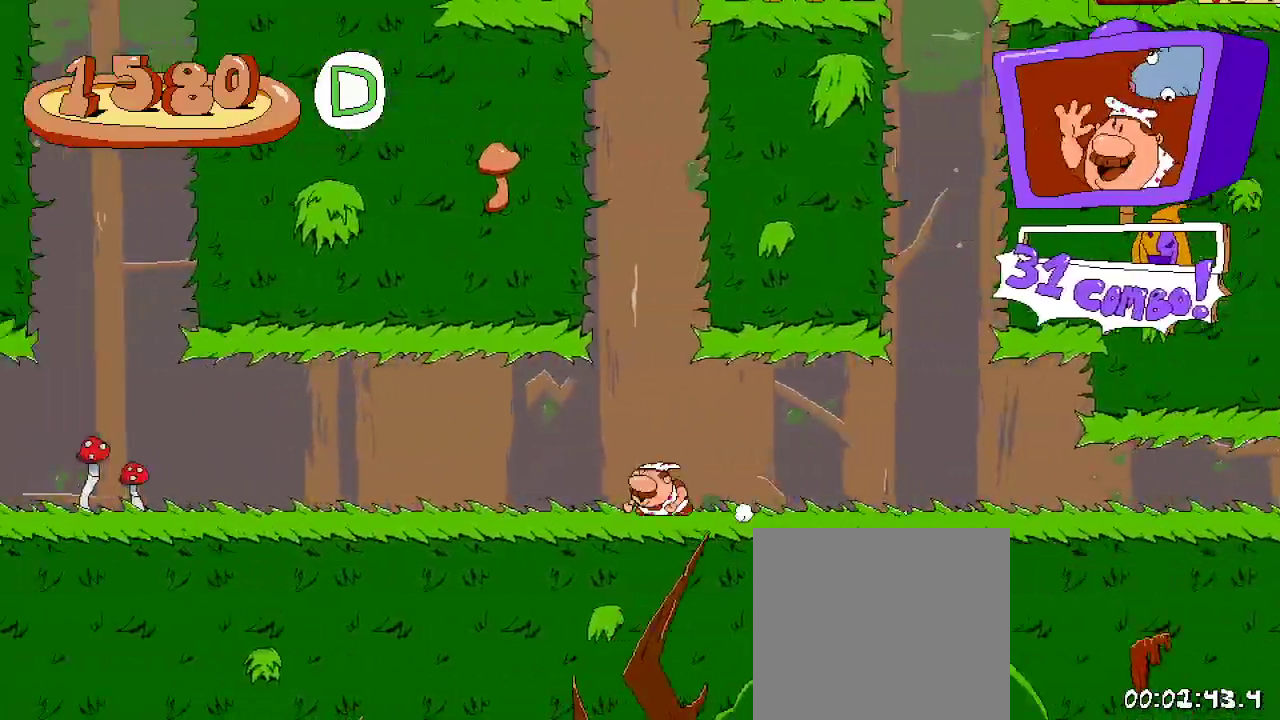
{"dt_ms": 500, "buttons": ["A", "R2"], "left_stick": "center", "right_stick": "center", "events": [[267, "DPAD_RIGHT", "down"], [333, "DPAD_RIGHT", "up"], [500, "A", "down"]]}
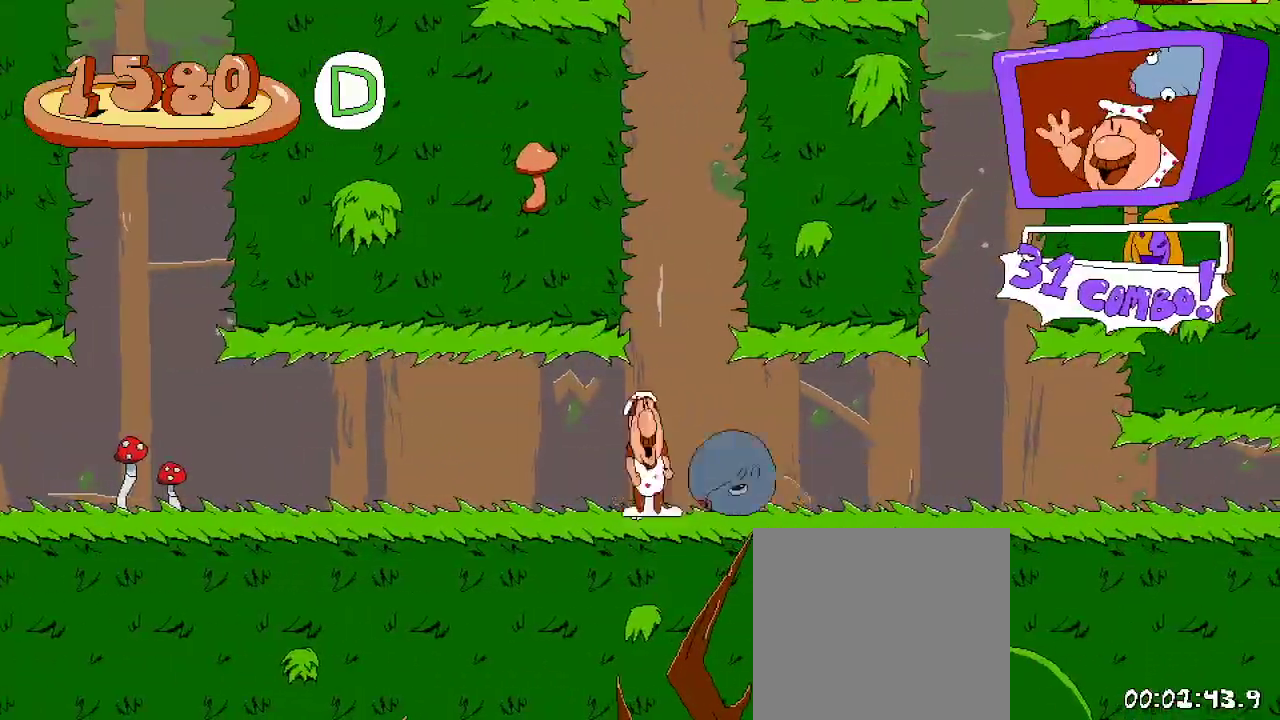
{"dt_ms": 500, "buttons": ["A", "R2"], "left_stick": "center", "right_stick": "center", "events": [[167, "DPAD_RIGHT", "down"], [267, "A", "up"], [267, "DPAD_RIGHT", "up"], [333, "A", "down"]]}
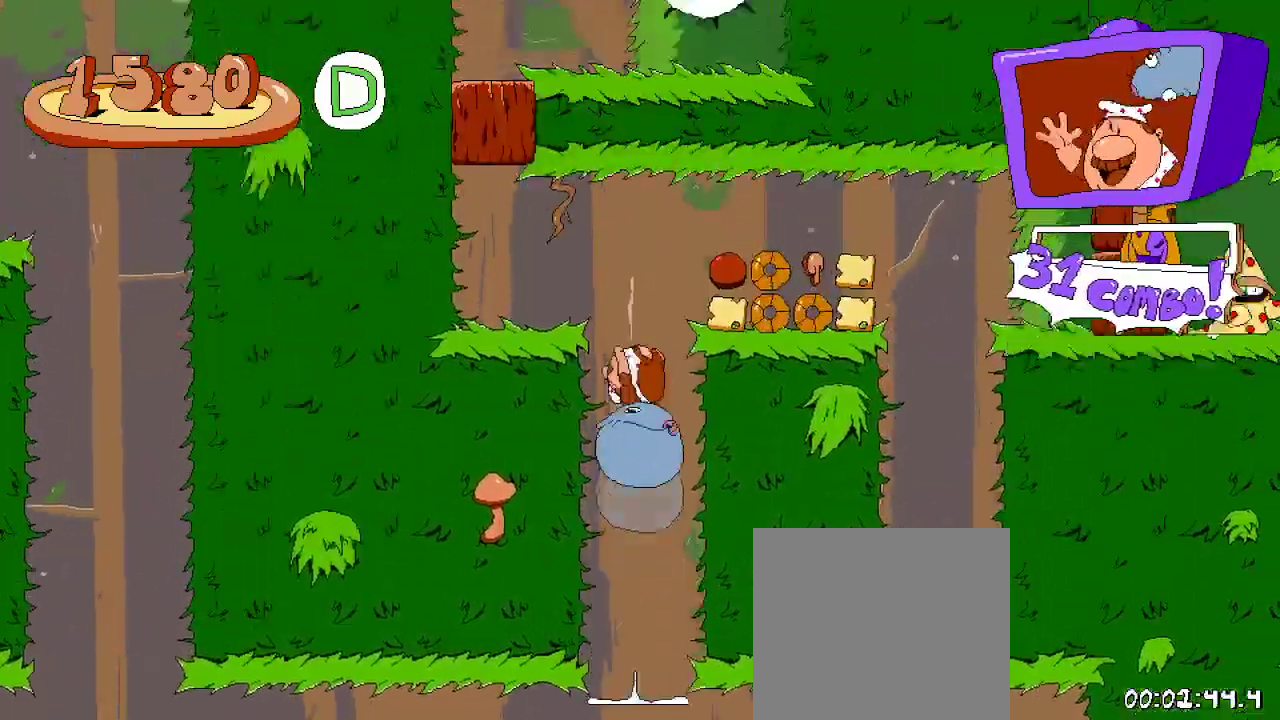
{"dt_ms": 500, "buttons": ["A", "R2", "DPAD_RIGHT"], "left_stick": "center", "right_stick": "center", "events": [[167, "DPAD_RIGHT", "down"]]}
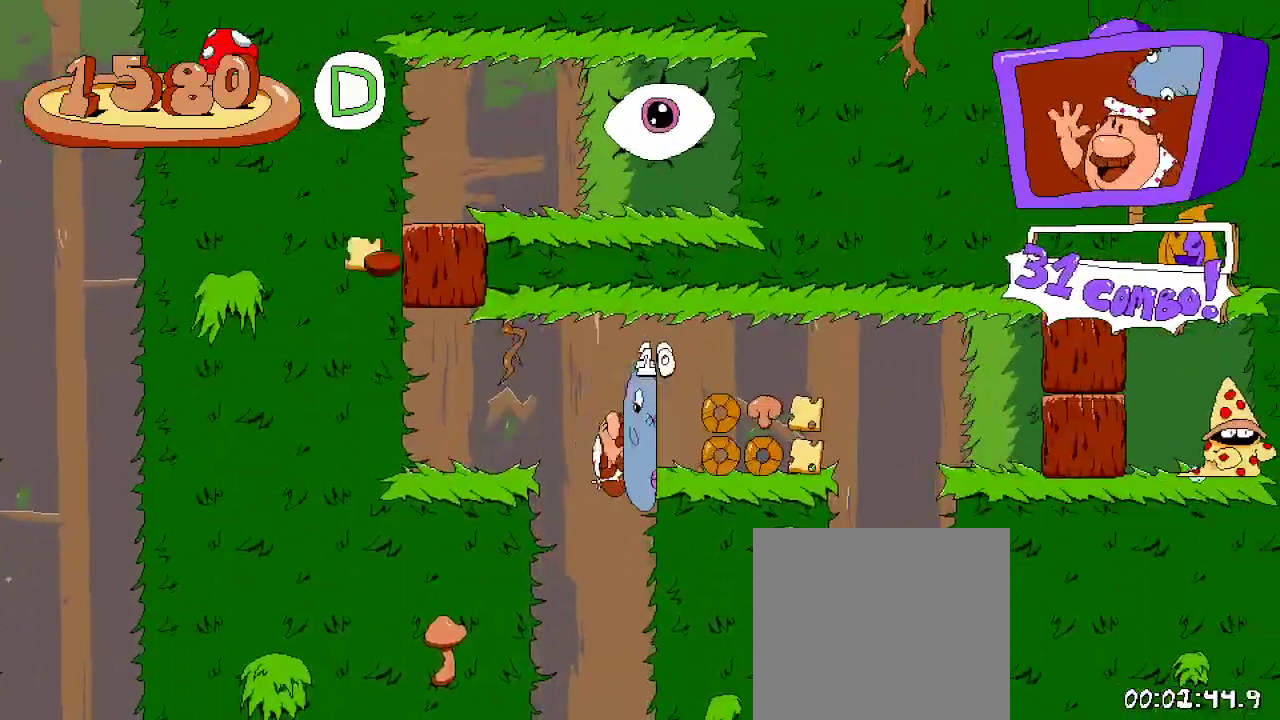
{"dt_ms": 500, "buttons": ["R2"], "left_stick": "center", "right_stick": "center", "events": [[33, "DPAD_RIGHT", "up"], [67, "DPAD_LEFT", "down"], [367, "A", "up"], [500, "DPAD_LEFT", "up"]]}
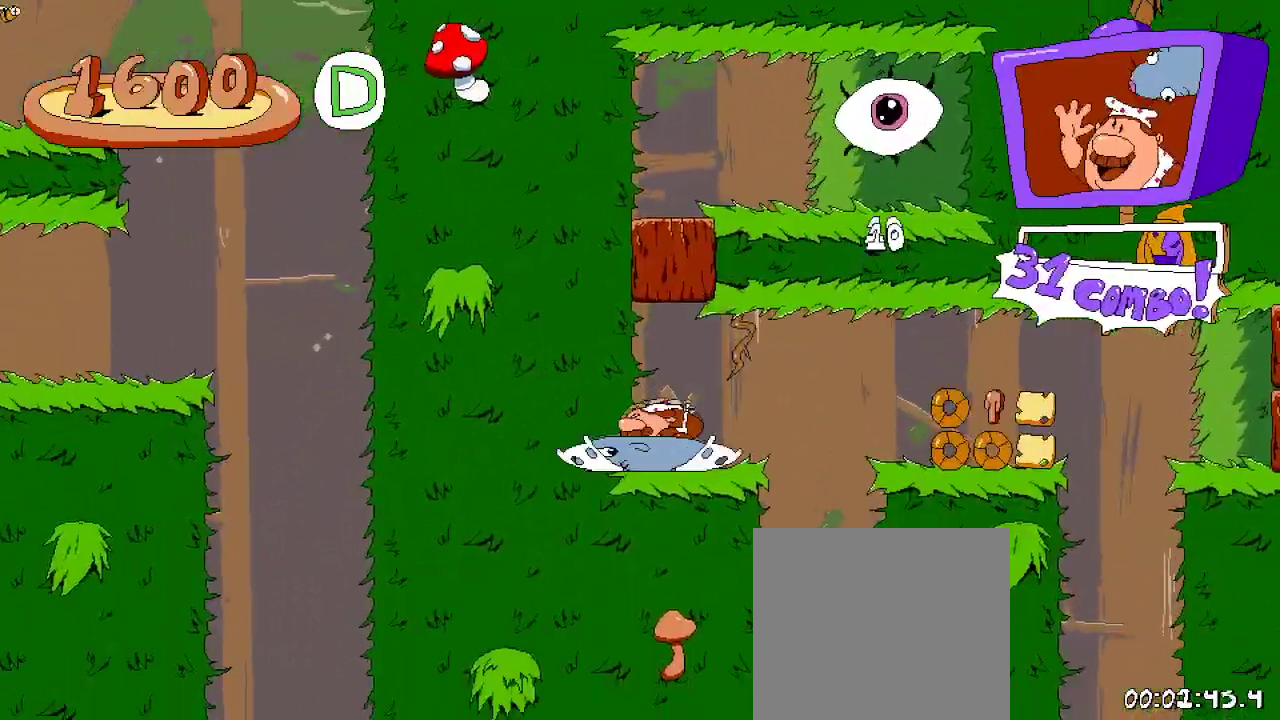
{"dt_ms": 500, "buttons": ["A", "R2", "DPAD_RIGHT"], "left_stick": "center", "right_stick": "center", "events": [[67, "A", "down"], [300, "A", "up"], [367, "A", "down"], [467, "DPAD_RIGHT", "down"]]}
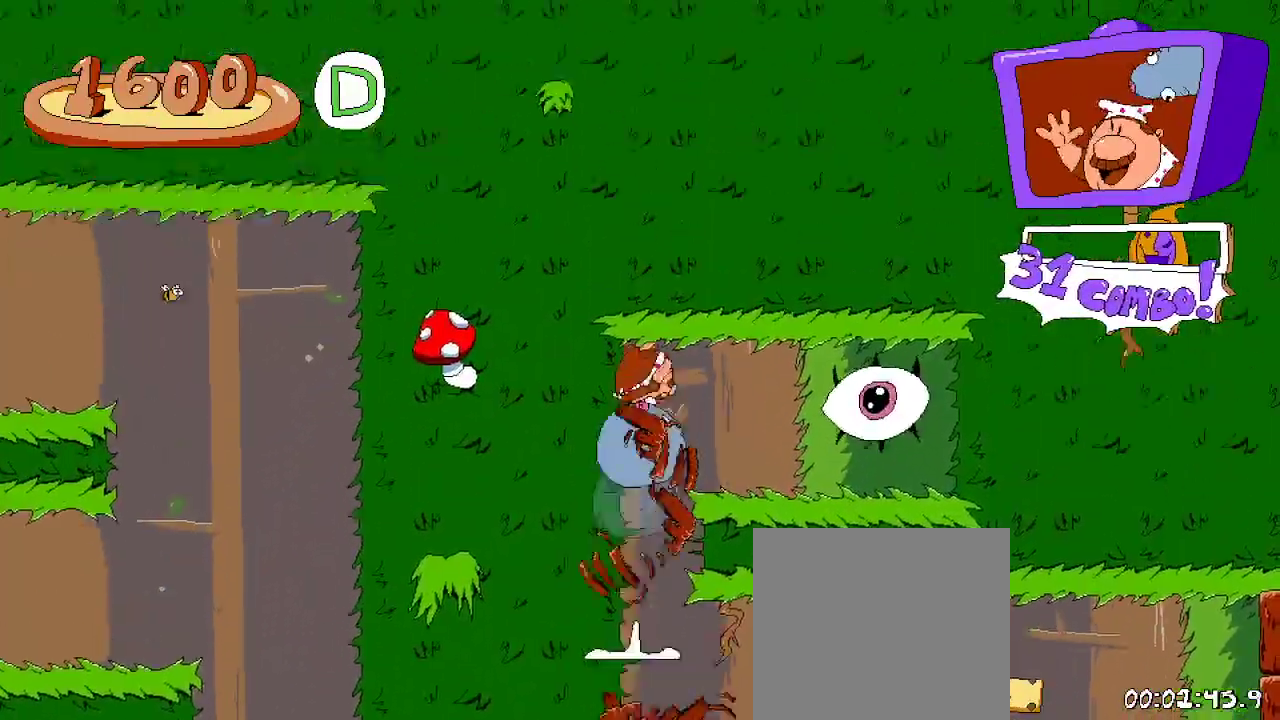
{"dt_ms": 500, "buttons": ["R2", "DPAD_RIGHT"], "left_stick": "center", "right_stick": "center", "events": [[300, "A", "up"]]}
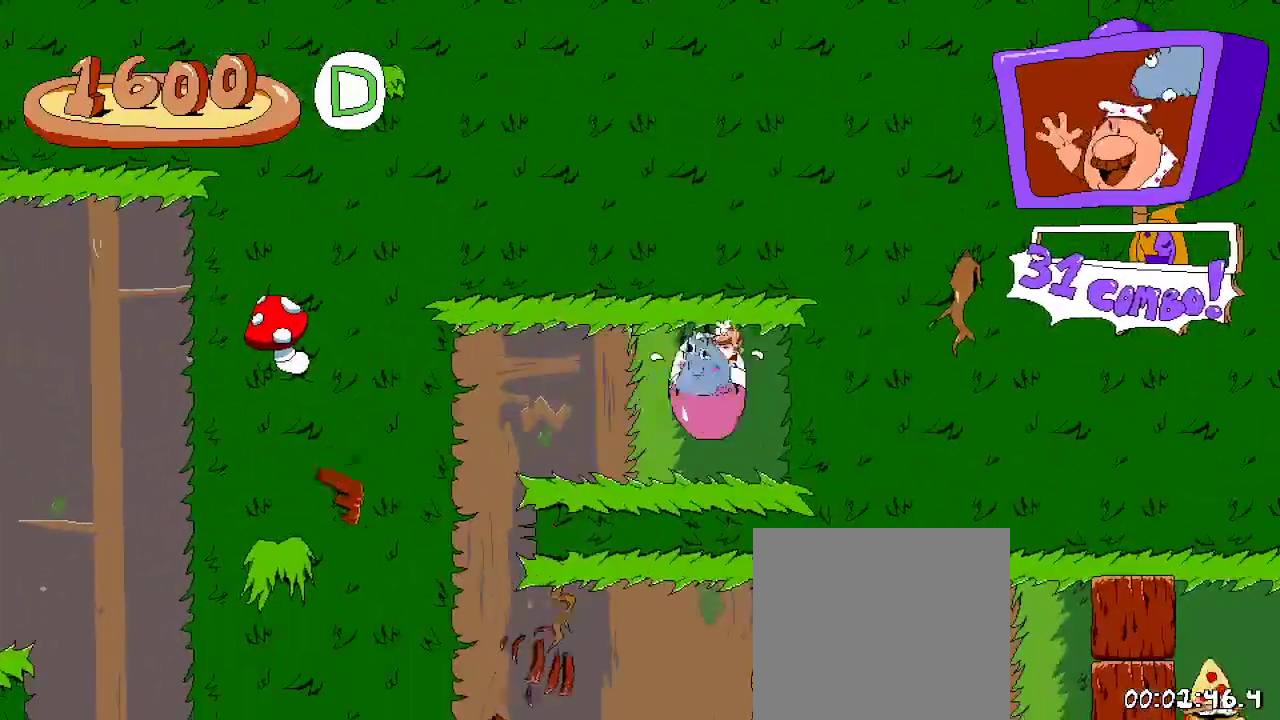
{"dt_ms": 500, "buttons": ["R2"], "left_stick": "center", "right_stick": "center", "events": [[133, "DPAD_RIGHT", "up"]]}
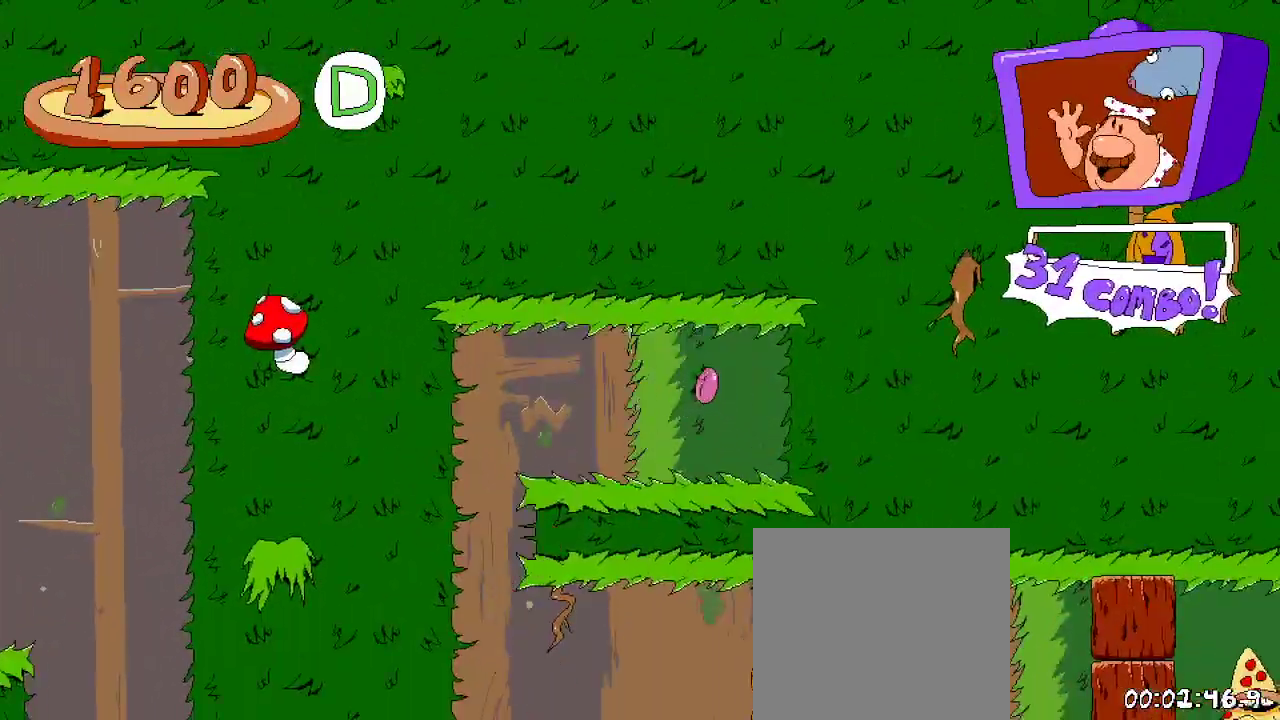
{"dt_ms": 500, "buttons": ["R2"], "left_stick": "center", "right_stick": "center", "events": []}
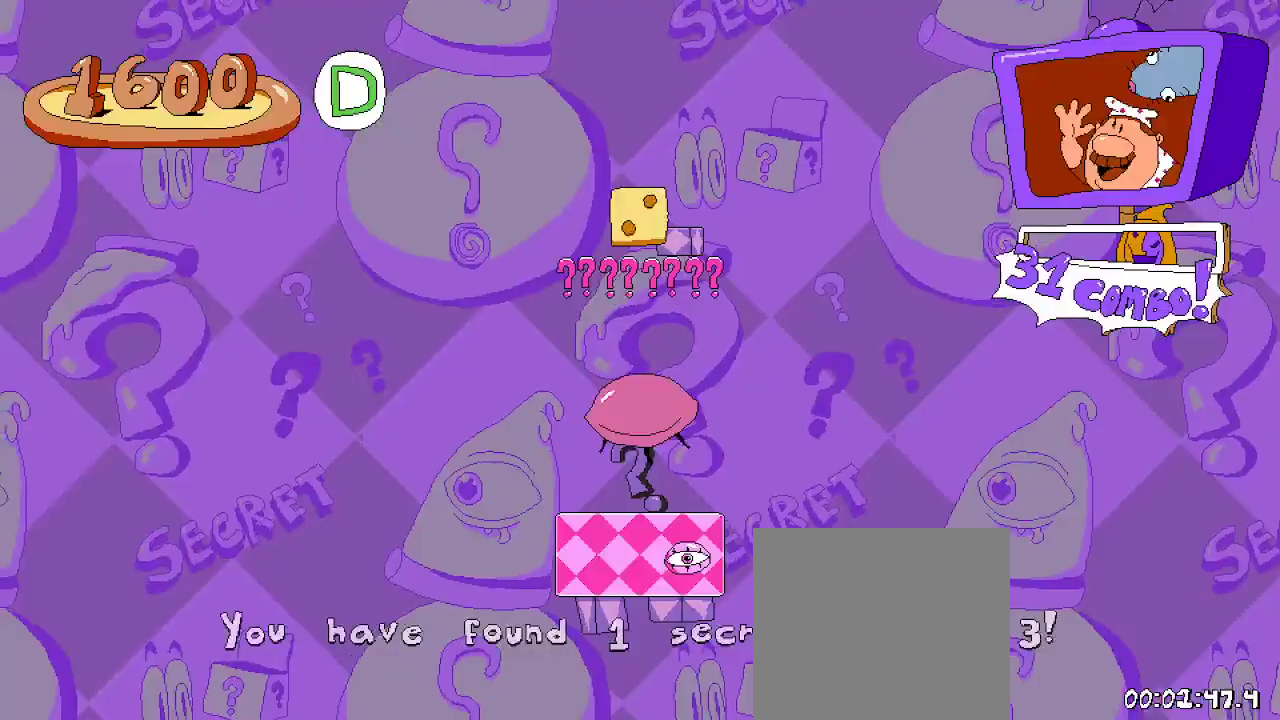
{"dt_ms": 500, "buttons": ["R2"], "left_stick": "center", "right_stick": "center", "events": [[100, "R2", "up"], [233, "R2", "down"]]}
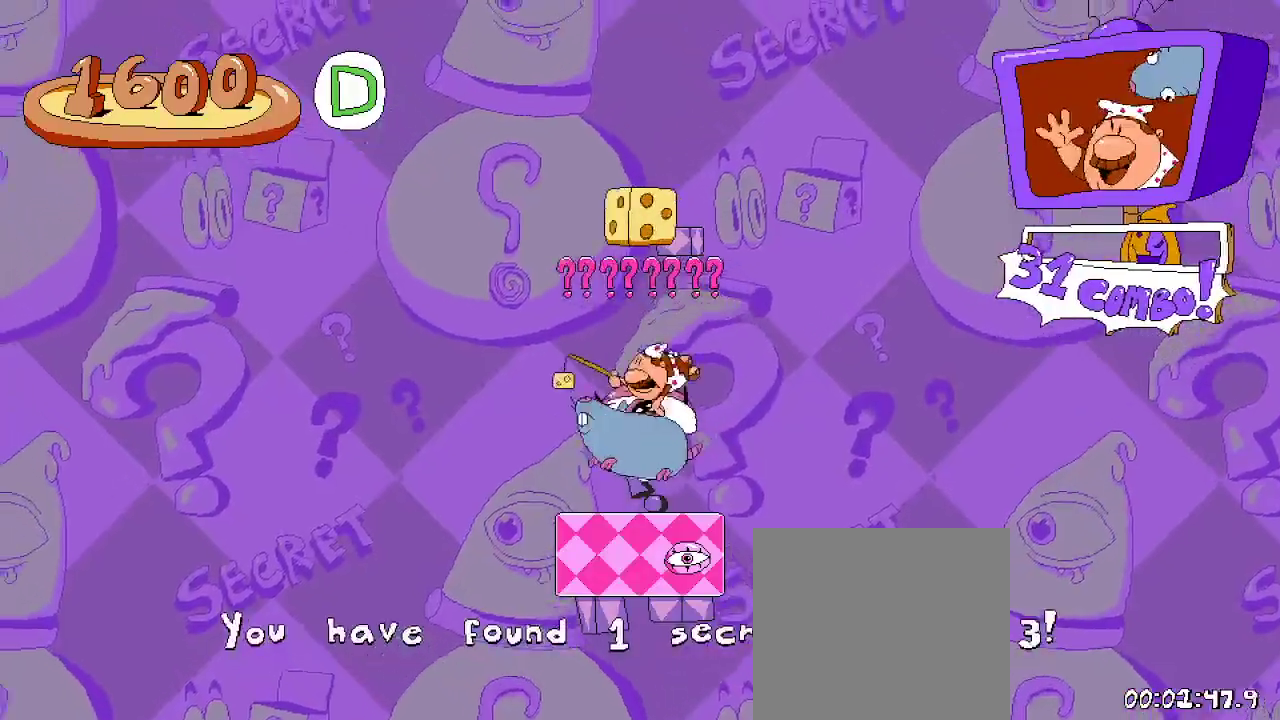
{"dt_ms": 1000, "buttons": ["R2"], "left_stick": "center", "right_stick": "center"}
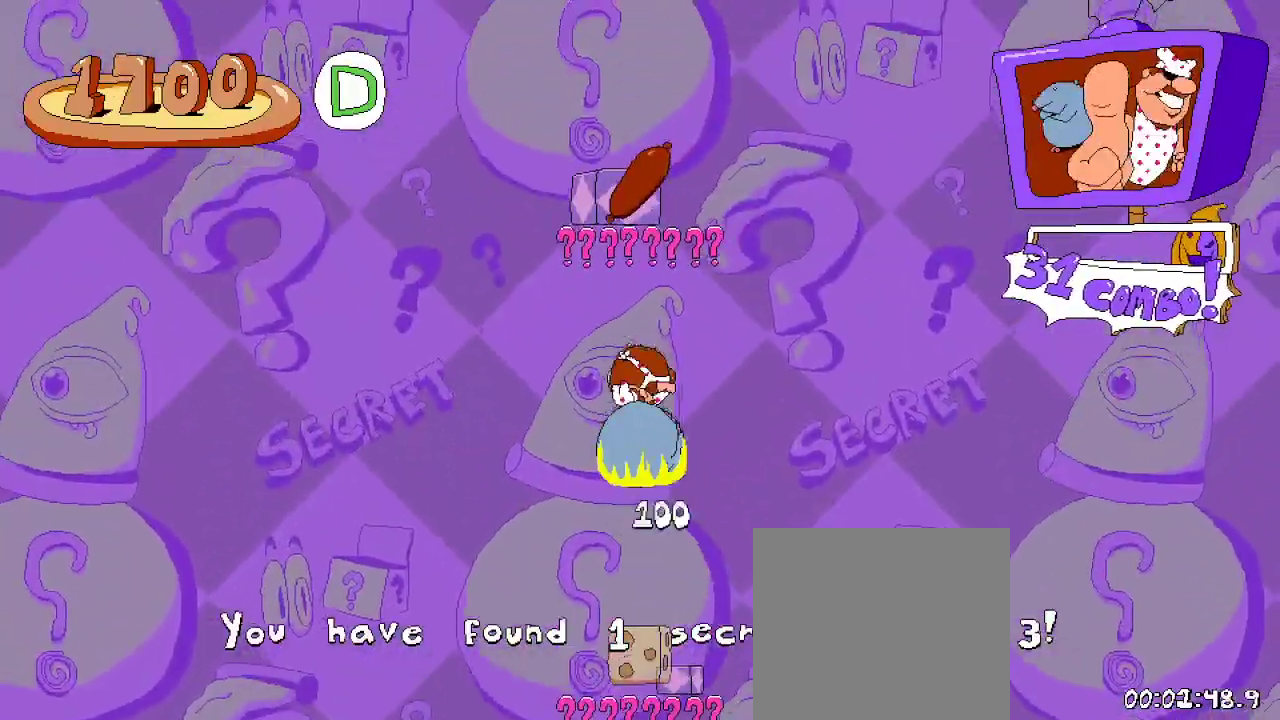
{"dt_ms": 500, "buttons": ["R2"], "left_stick": "center", "right_stick": "center", "events": [[333, "DPAD_RIGHT", "down"], [433, "DPAD_RIGHT", "up"]]}
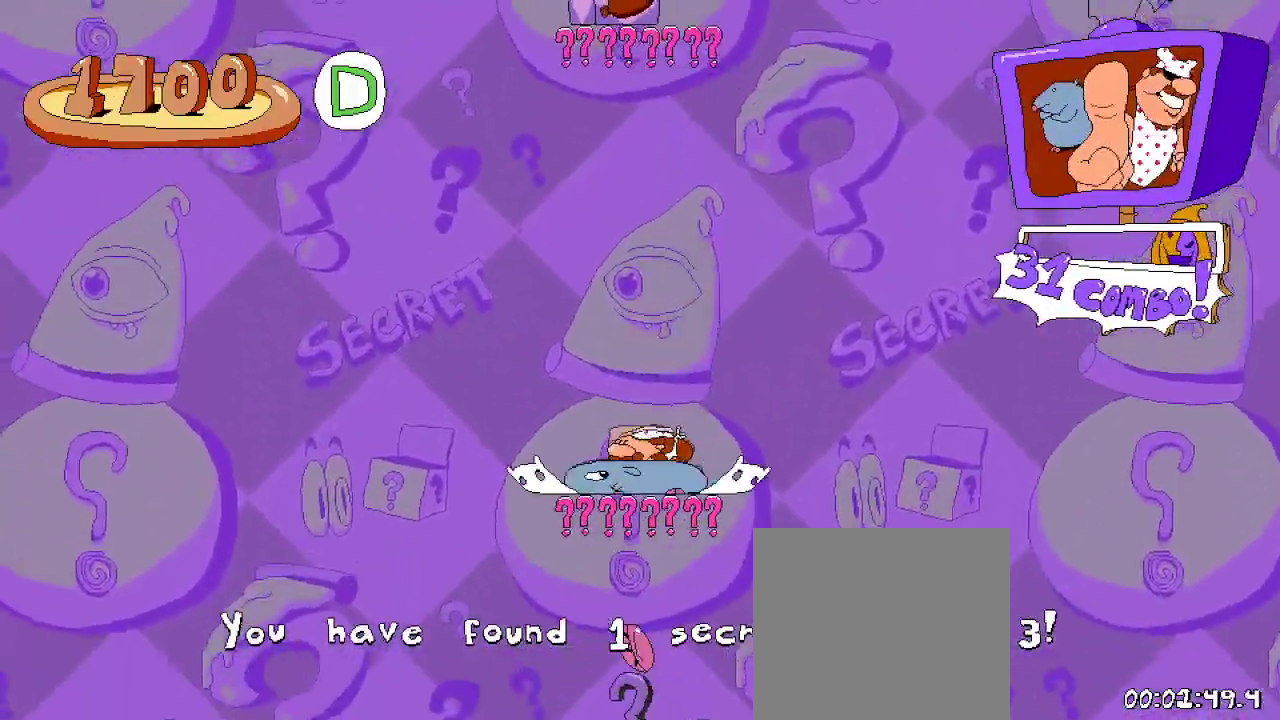
{"dt_ms": 500, "buttons": ["A", "R2"], "left_stick": "center", "right_stick": "center", "events": [[33, "A", "down"], [267, "A", "up"], [367, "A", "down"]]}
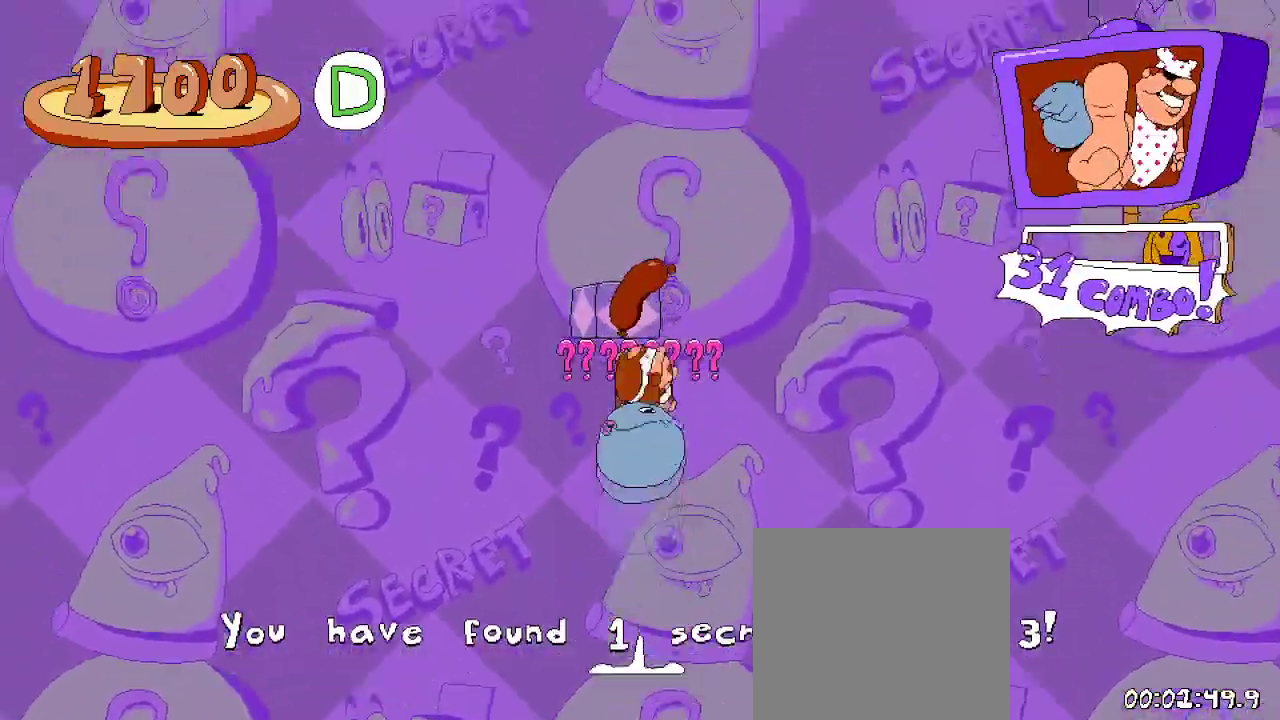
{"dt_ms": 500, "buttons": ["R2"], "left_stick": "center", "right_stick": "center", "events": [[433, "A", "up"]]}
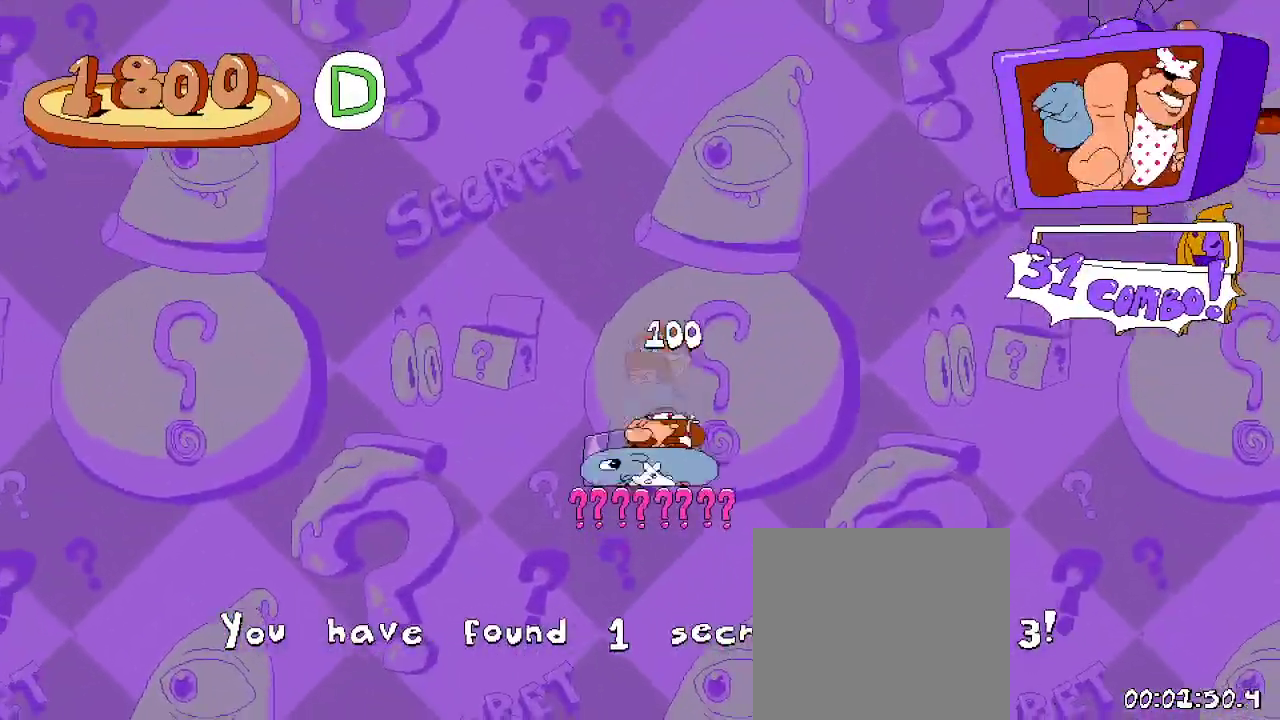
{"dt_ms": 500, "buttons": ["A", "R2", "DPAD_RIGHT"], "left_stick": "center", "right_stick": "center", "events": [[167, "DPAD_RIGHT", "down"], [333, "A", "down"], [333, "DPAD_RIGHT", "up"], [467, "DPAD_RIGHT", "down"]]}
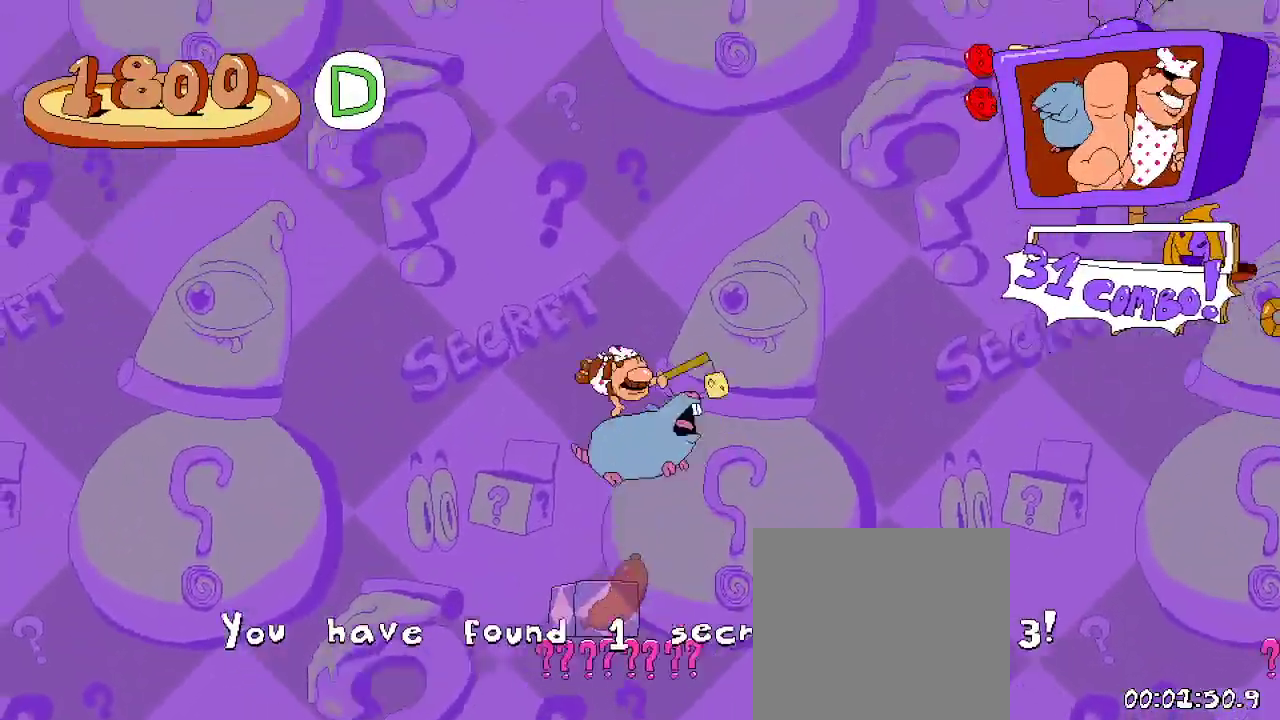
{"dt_ms": 500, "buttons": ["A", "R2", "DPAD_RIGHT"], "left_stick": "center", "right_stick": "center", "events": [[33, "A", "up"], [200, "A", "down"]]}
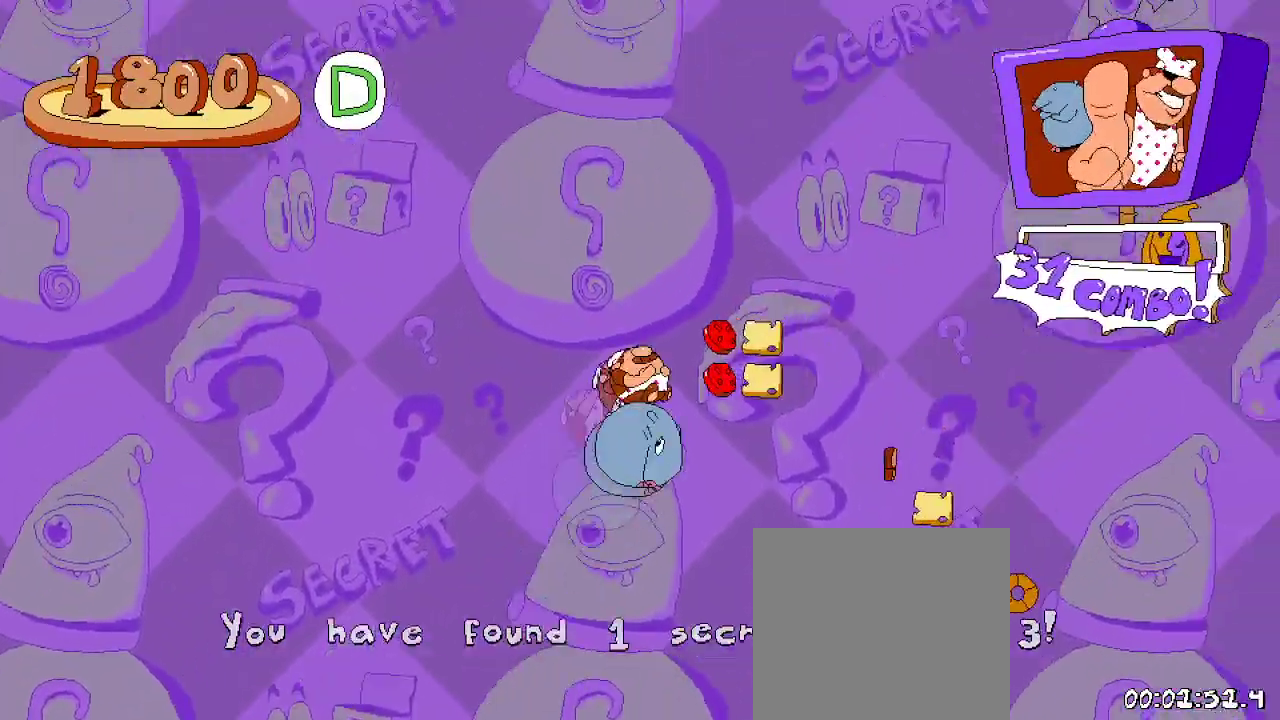
{"dt_ms": 500, "buttons": ["DPAD_RIGHT"], "left_stick": "center", "right_stick": "center", "events": [[300, "A", "up"], [500, "R2", "up"]]}
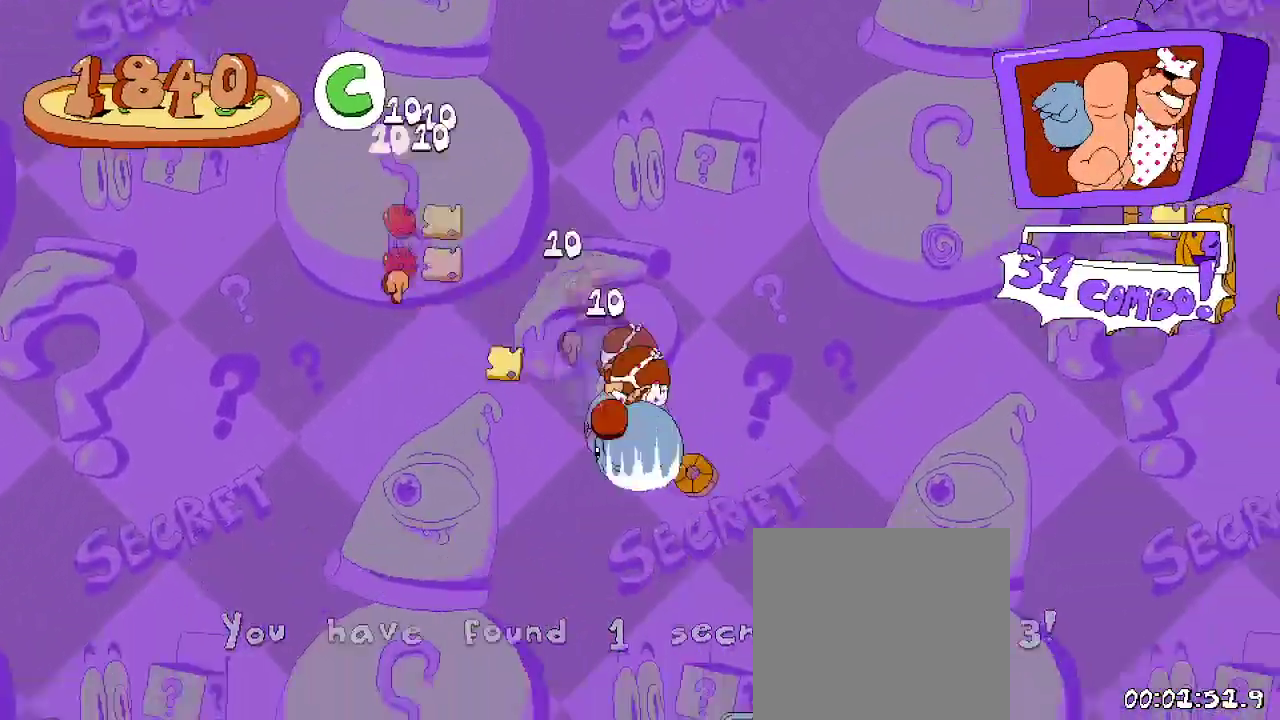
{"dt_ms": 500, "buttons": [], "left_stick": "center", "right_stick": "center"}